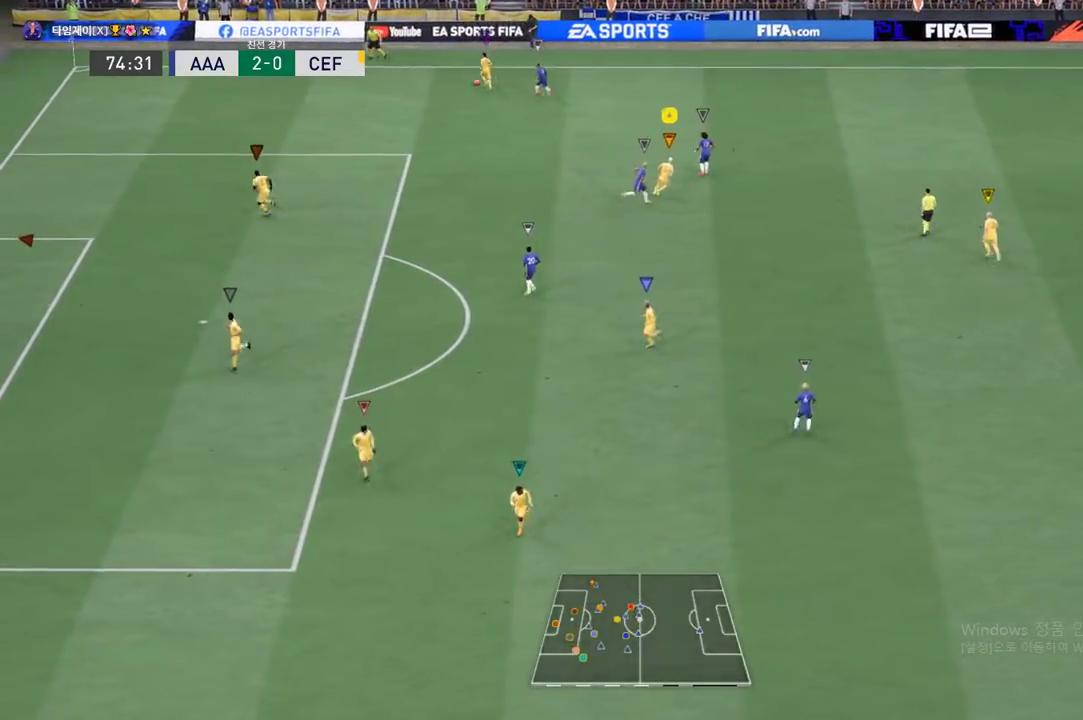
Gameplay with a controller (Xbox layout); each line is a JSON object with the inputs held at the frame after it (dt_ms = milliseconds from this image to that frame). "events" lists button and stick changes between this image and that frame as [ms after this image, input, new state], when the widget could be followed in between. Not read: L3 R3 right_stick.
{"dt_ms": 485, "buttons": ["R2"], "left_stick": "up", "events": []}
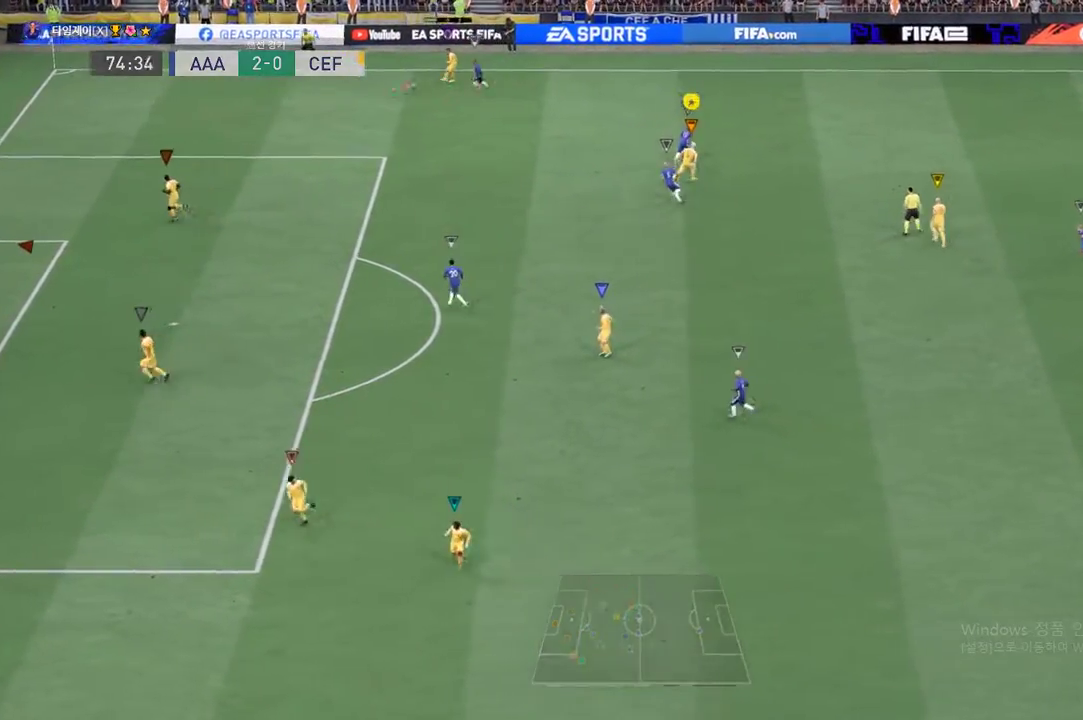
{"dt_ms": 502, "buttons": [], "left_stick": "up-left", "events": [[385, "left_stick", "up-left"], [469, "R2", "up"]]}
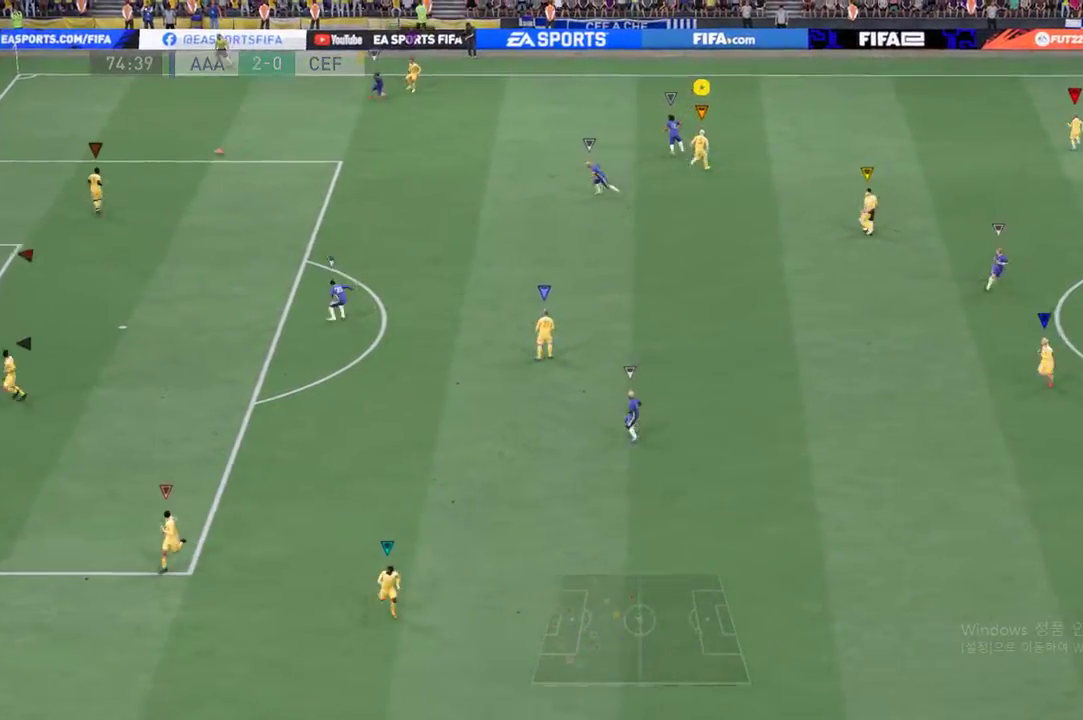
{"dt_ms": 503, "buttons": [], "left_stick": "up-left", "events": []}
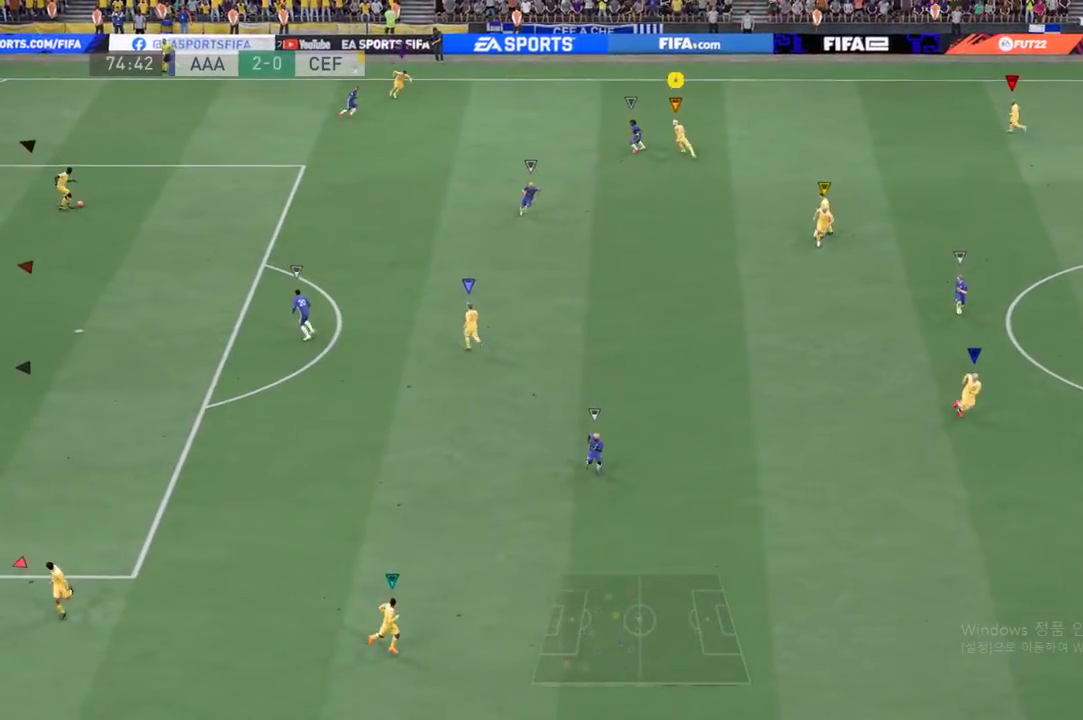
{"dt_ms": 502, "buttons": [], "left_stick": "left", "events": [[418, "left_stick", "left"]]}
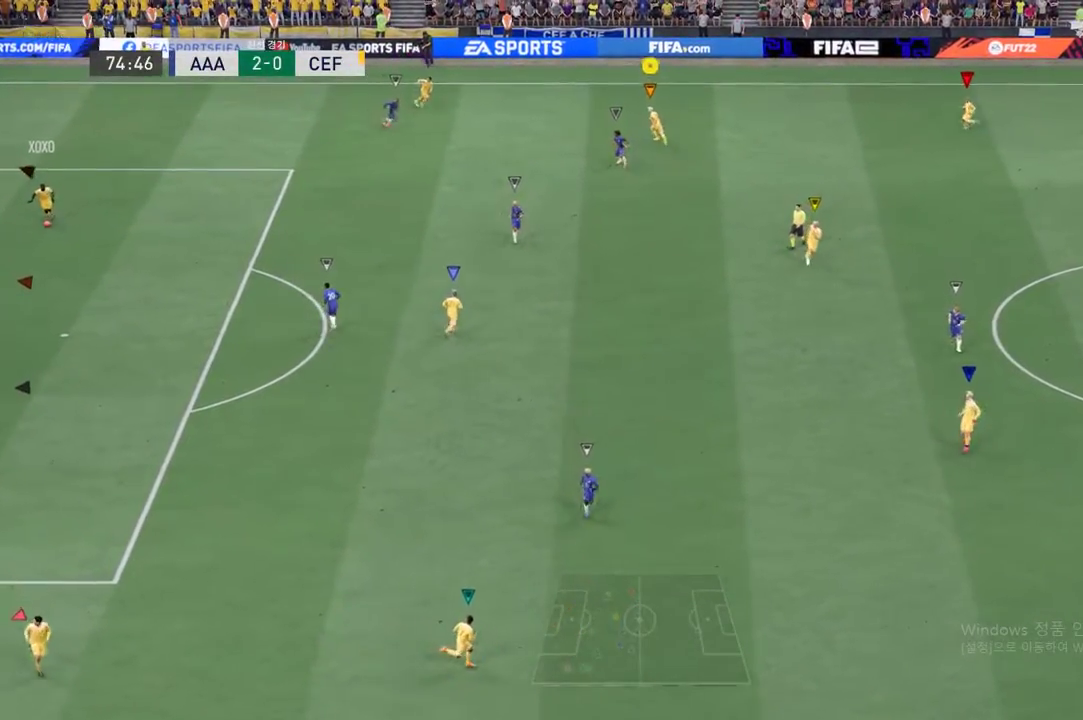
{"dt_ms": 502, "buttons": ["R2"], "left_stick": "down-left", "events": [[17, "left_stick", "down-left"], [234, "R2", "down"]]}
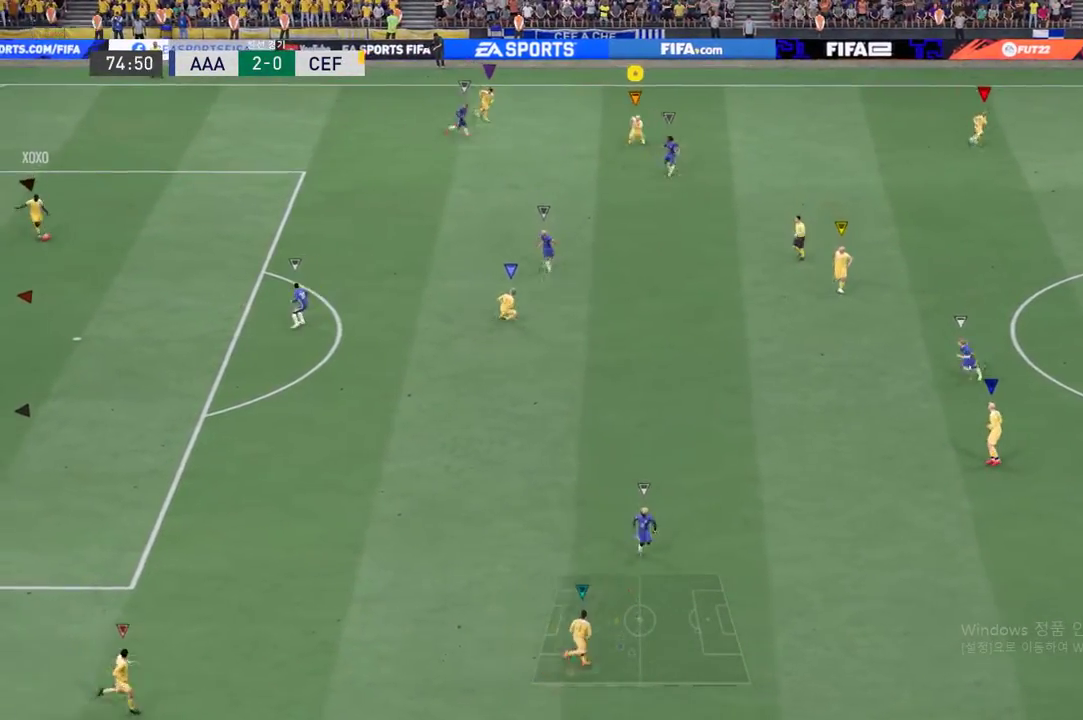
{"dt_ms": 503, "buttons": [], "left_stick": "down-left", "events": [[402, "R2", "up"]]}
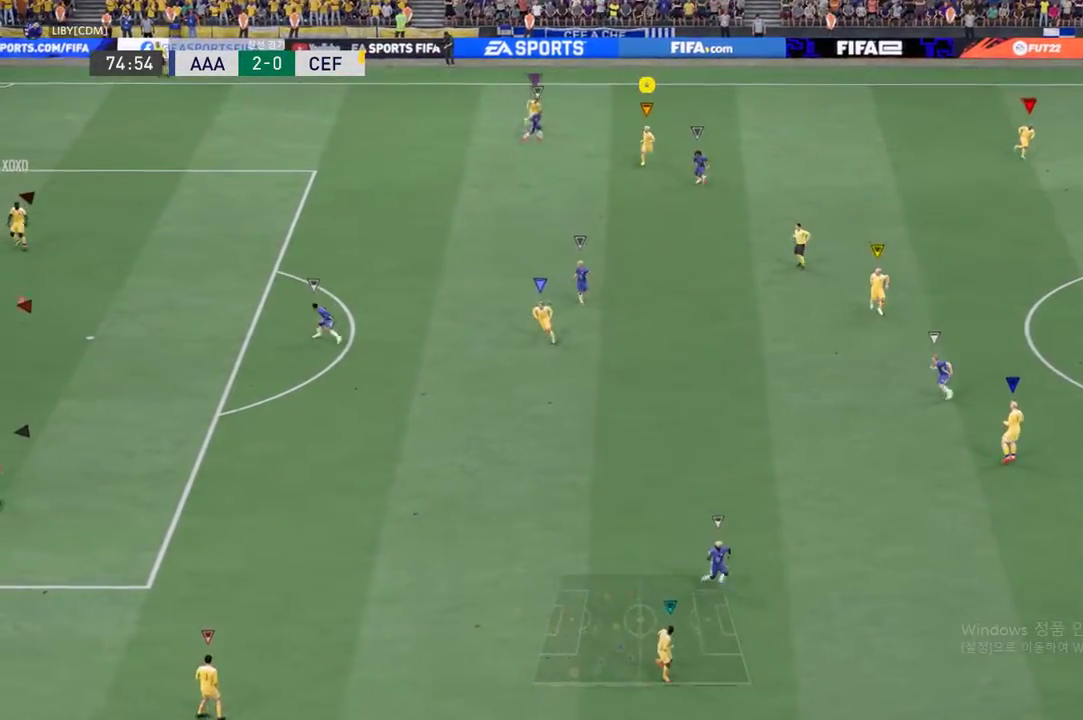
{"dt_ms": 502, "buttons": [], "left_stick": "down-left", "events": []}
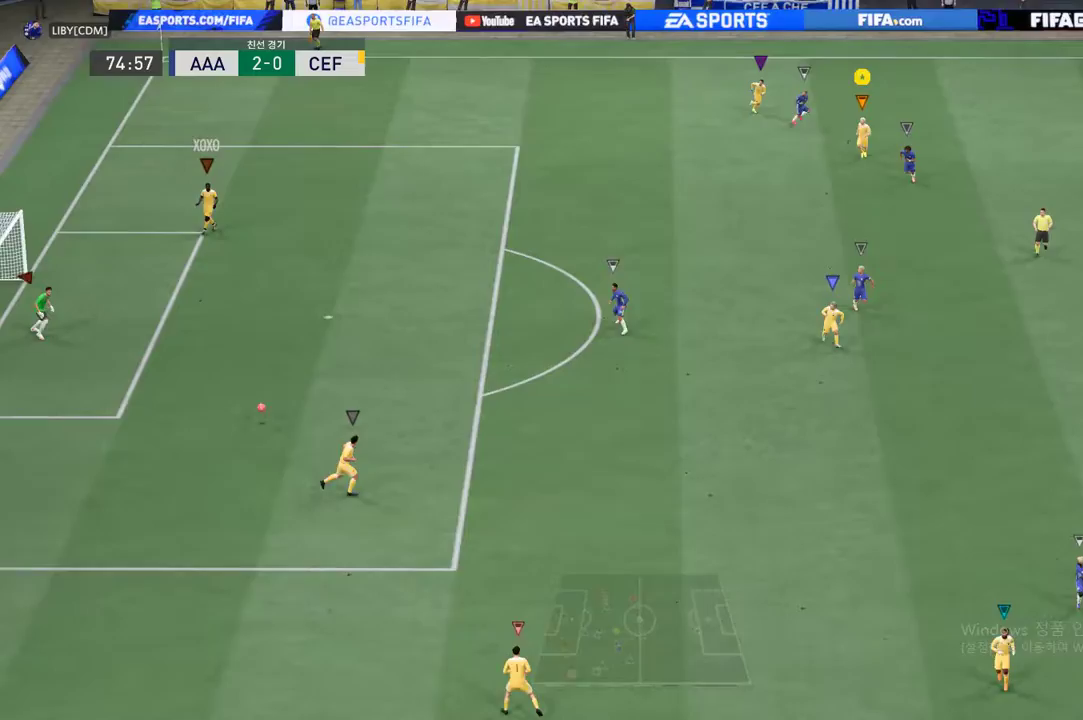
{"dt_ms": 485, "buttons": ["R2"], "left_stick": "down-left", "events": [[67, "R2", "down"]]}
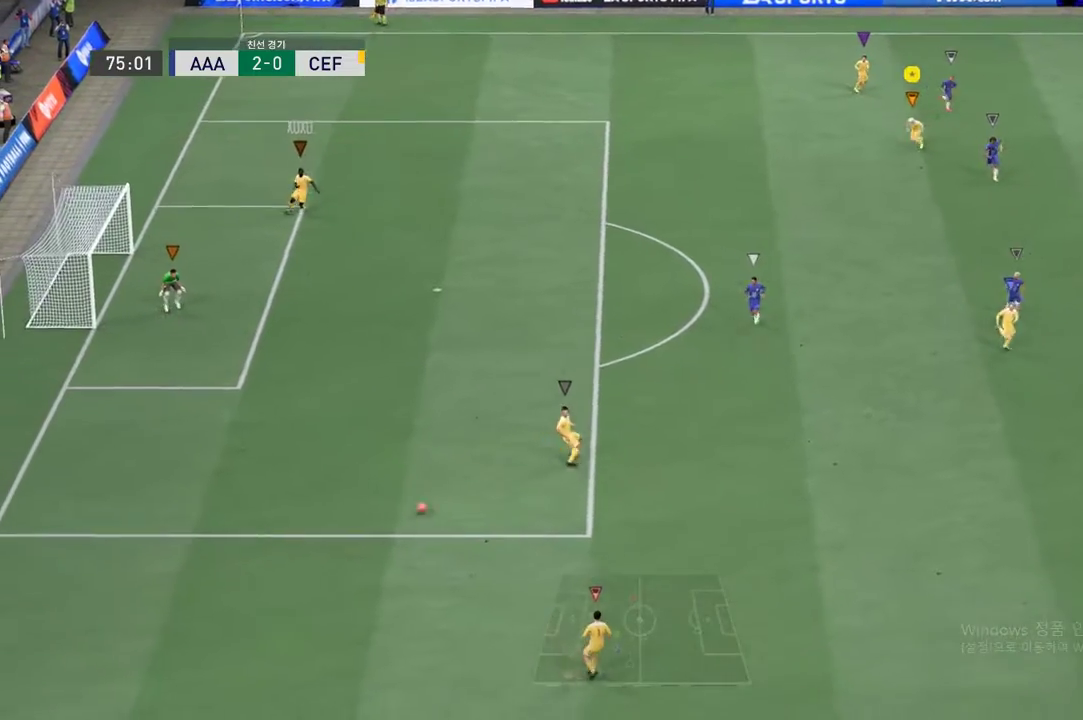
{"dt_ms": 503, "buttons": [], "left_stick": "down-left", "events": [[84, "R2", "up"]]}
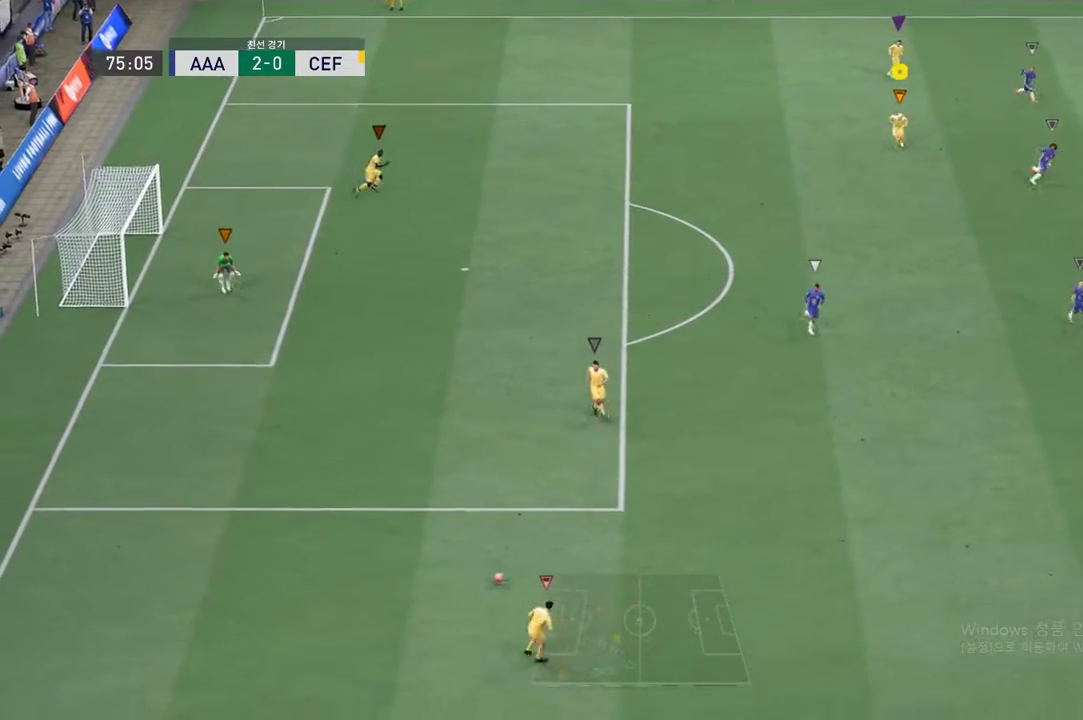
{"dt_ms": 502, "buttons": [], "left_stick": "down-left", "events": []}
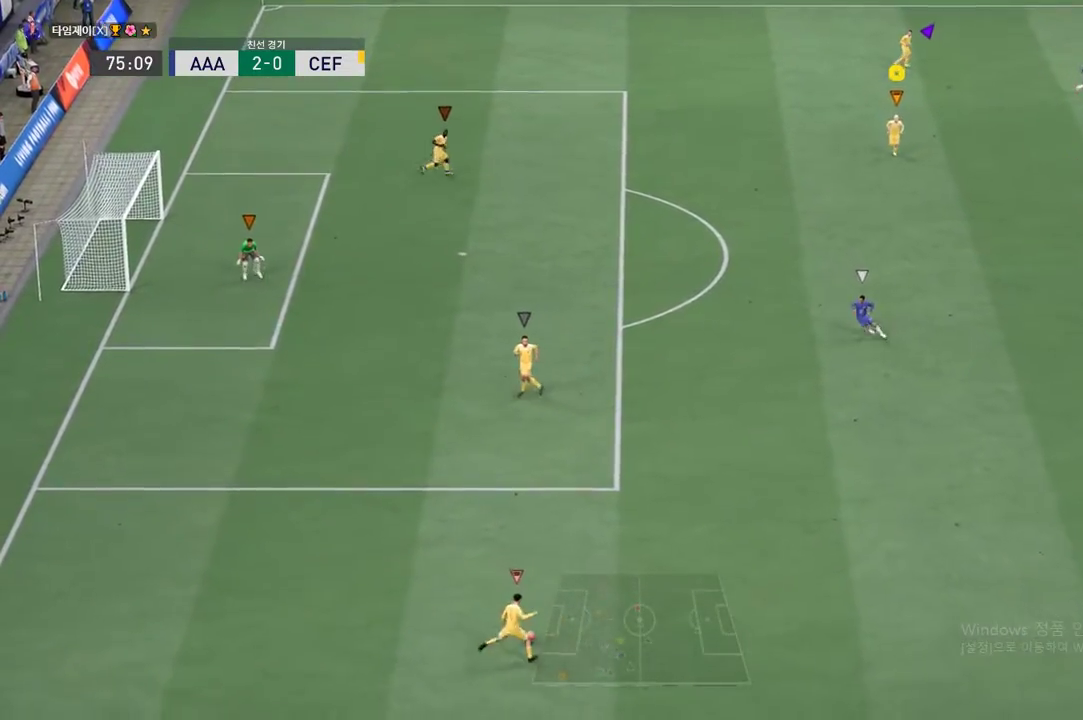
{"dt_ms": 502, "buttons": [], "left_stick": "down", "events": [[134, "left_stick", "down"]]}
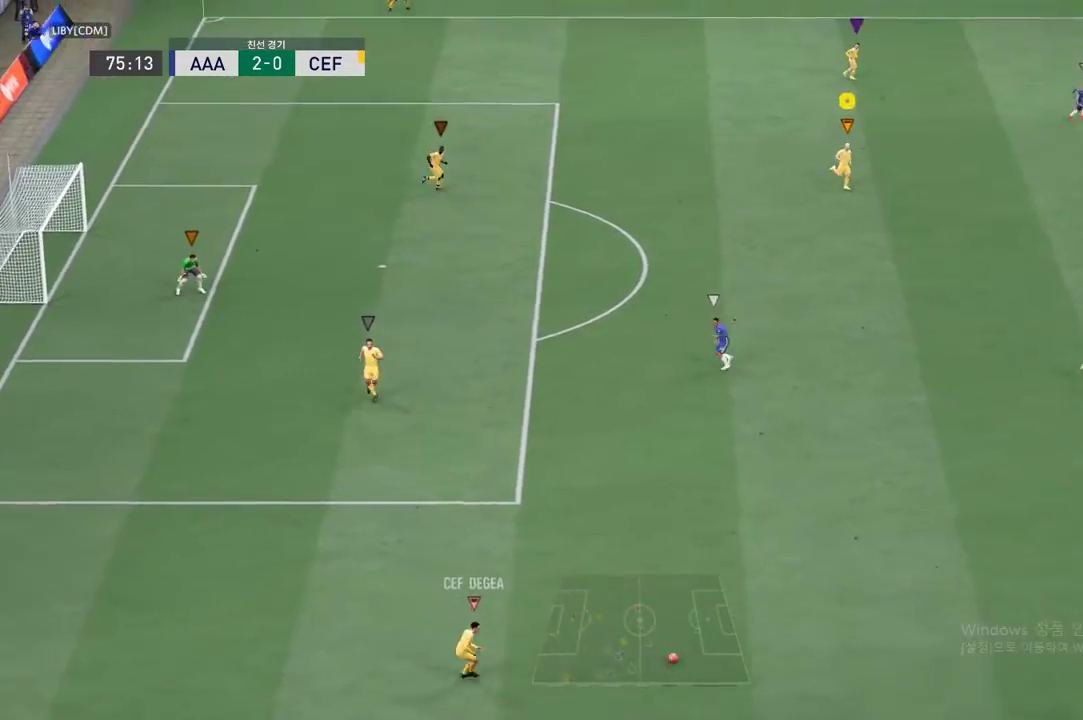
{"dt_ms": 503, "buttons": [], "left_stick": "down-left", "events": [[302, "left_stick", "down-left"]]}
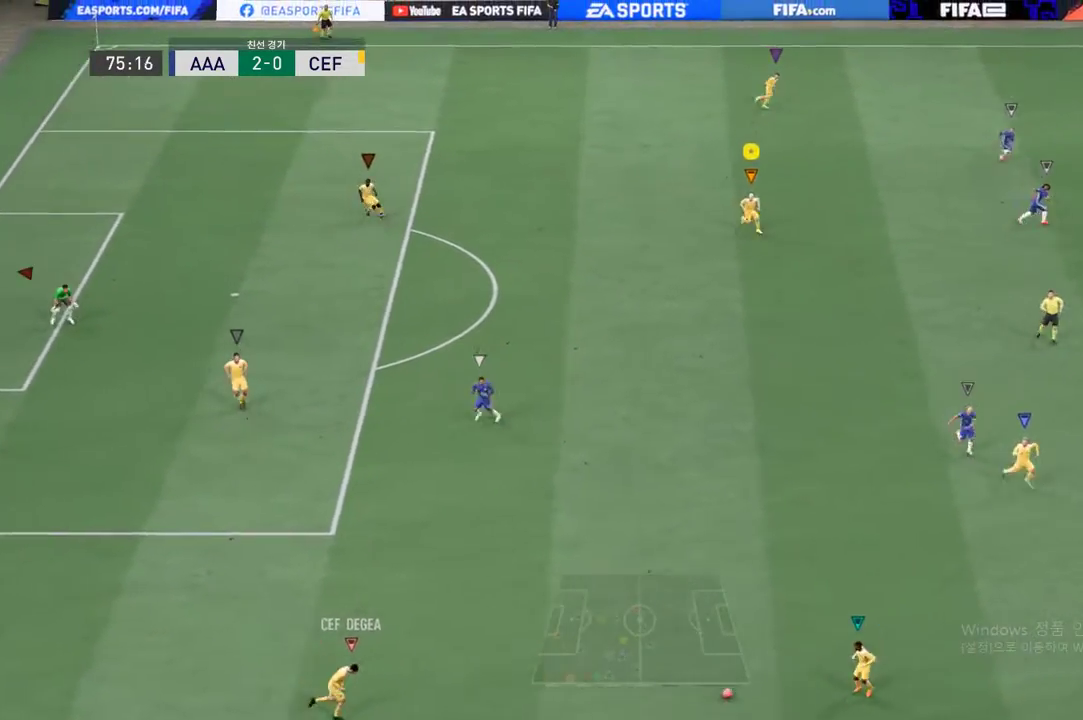
{"dt_ms": 502, "buttons": ["R2"], "left_stick": "down-left", "events": [[435, "R2", "down"]]}
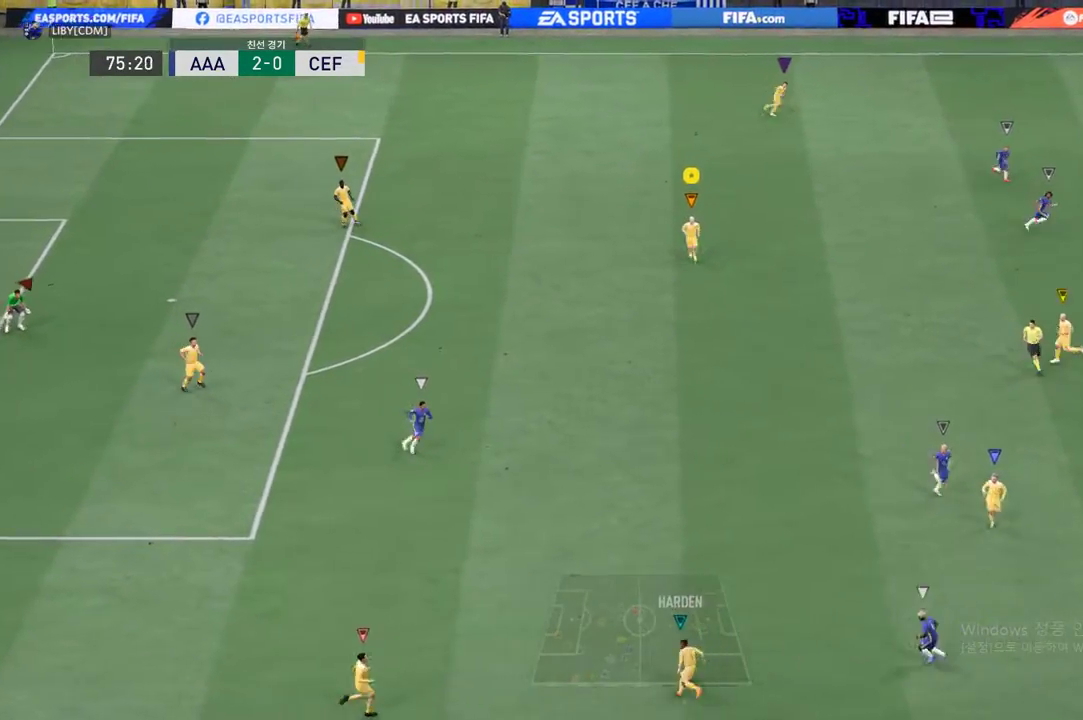
{"dt_ms": 988, "buttons": [], "left_stick": "up"}
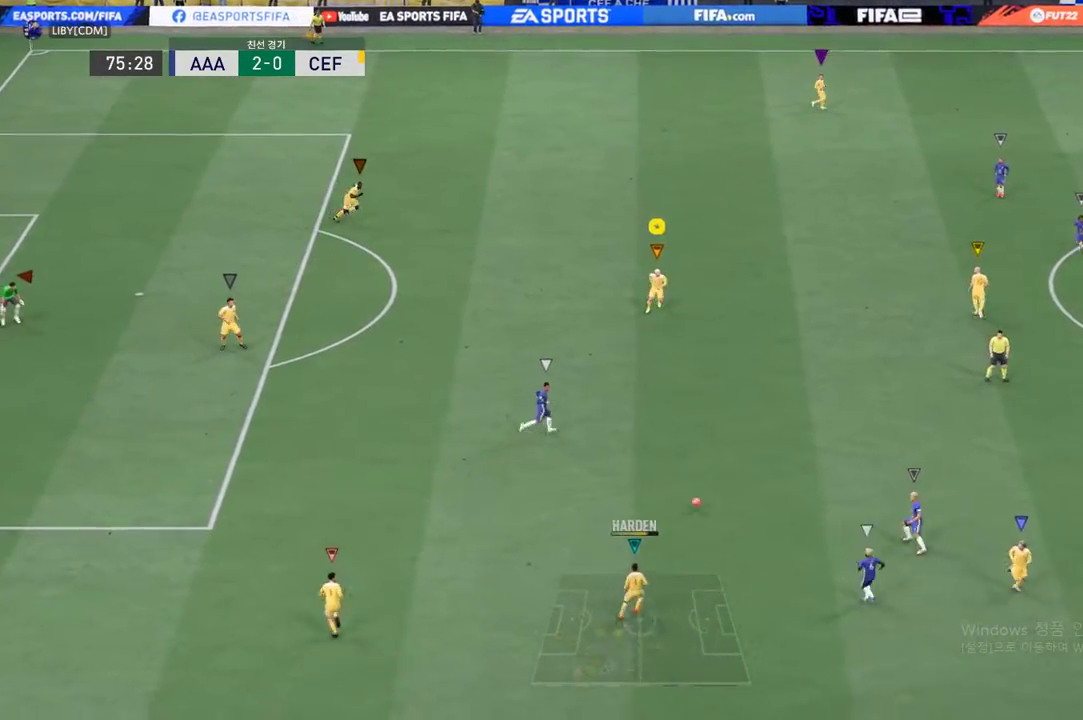
{"dt_ms": 502, "buttons": [], "left_stick": "up", "events": []}
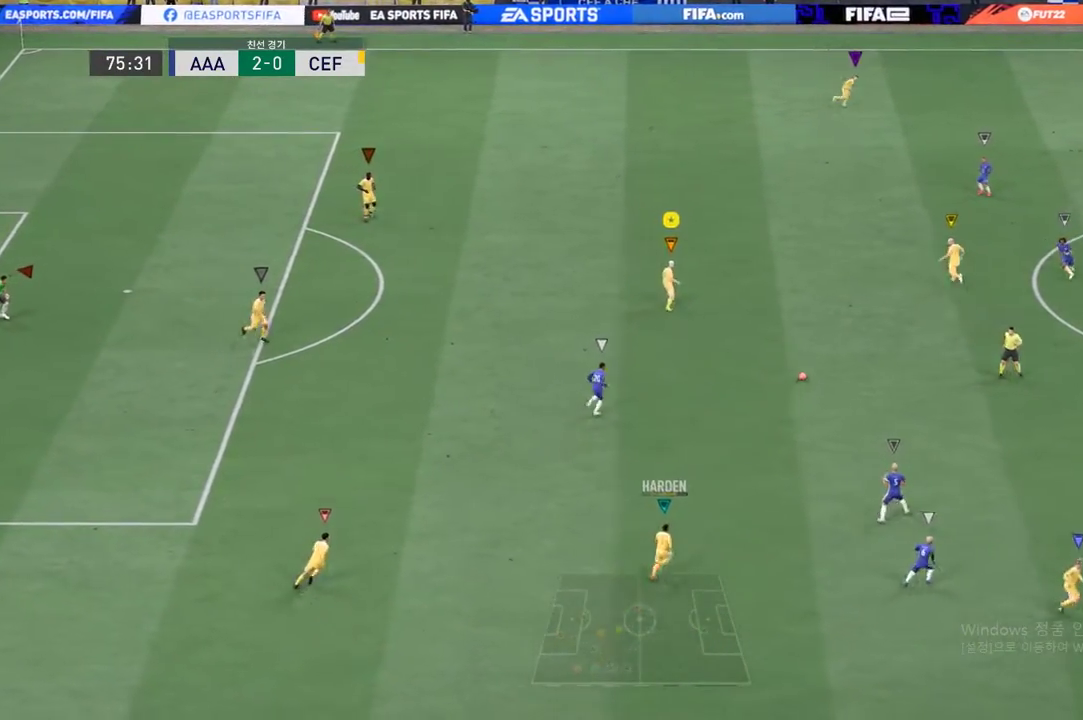
{"dt_ms": 502, "buttons": ["R2"], "left_stick": "up", "events": [[318, "R2", "down"]]}
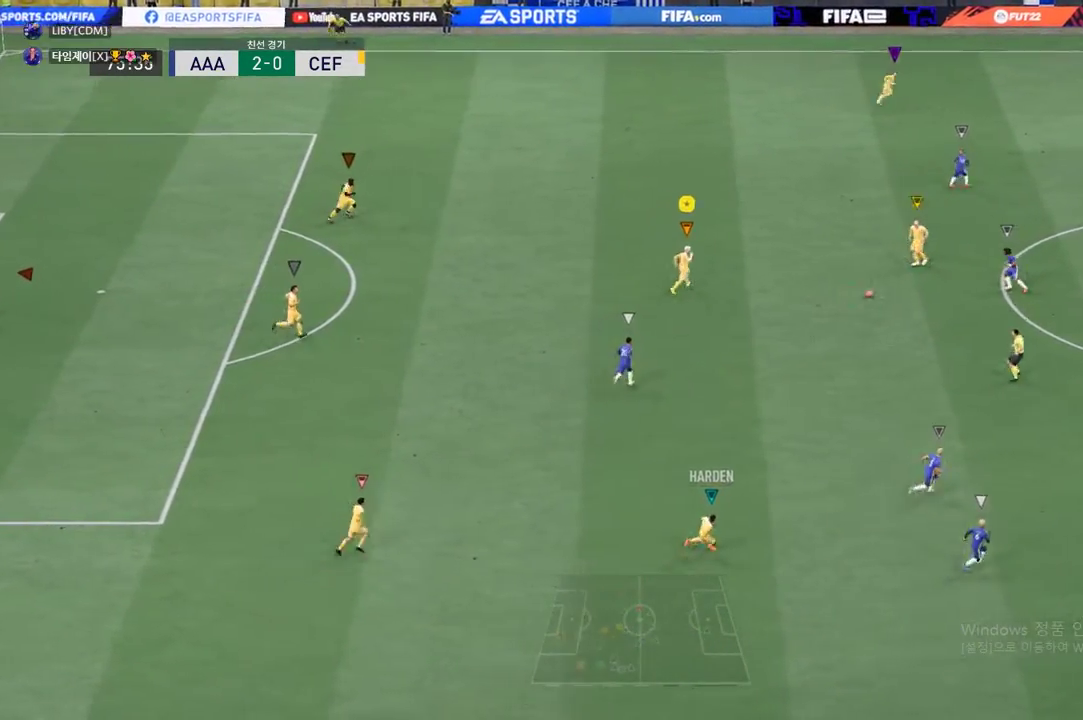
{"dt_ms": 503, "buttons": [], "left_stick": "up-left", "events": [[117, "left_stick", "up-left"], [285, "R2", "up"]]}
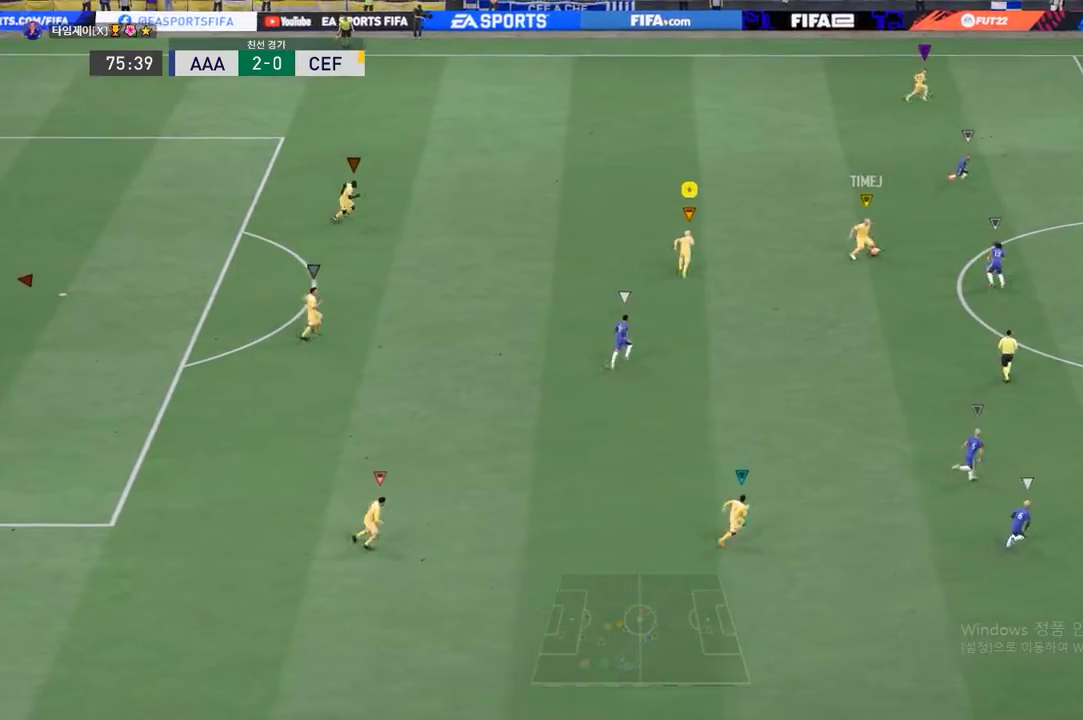
{"dt_ms": 502, "buttons": [], "left_stick": "up", "events": [[184, "left_stick", "up"]]}
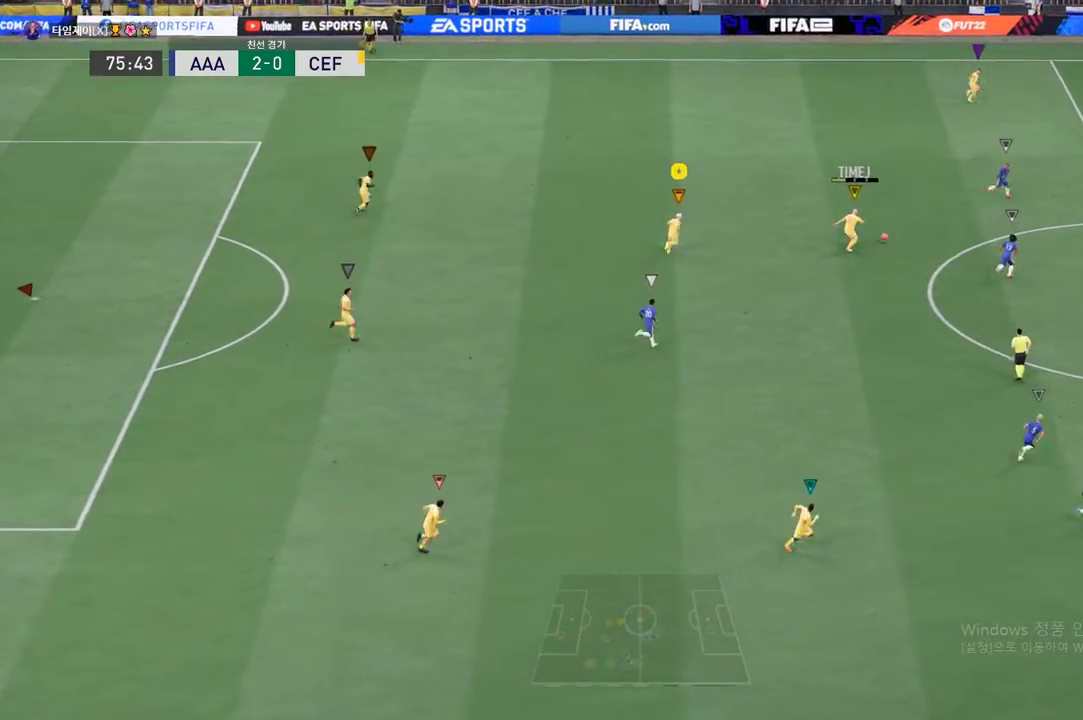
{"dt_ms": 502, "buttons": [], "left_stick": "up", "events": []}
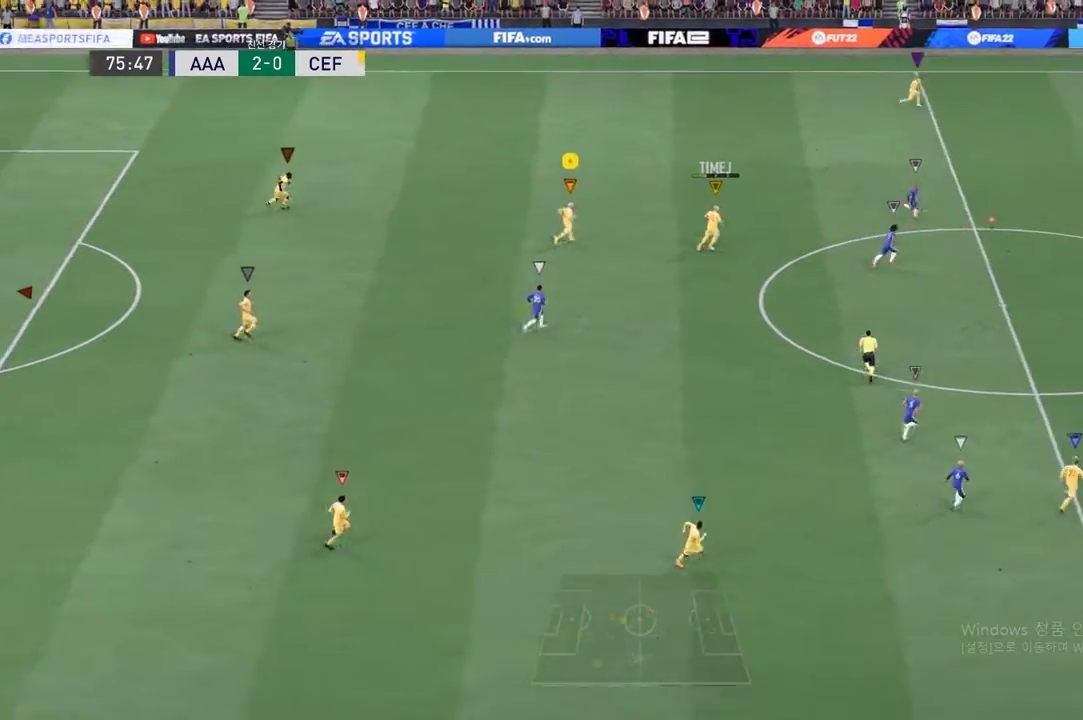
{"dt_ms": 502, "buttons": ["R2"], "left_stick": "center", "events": [[84, "left_stick", "center"], [218, "R2", "down"]]}
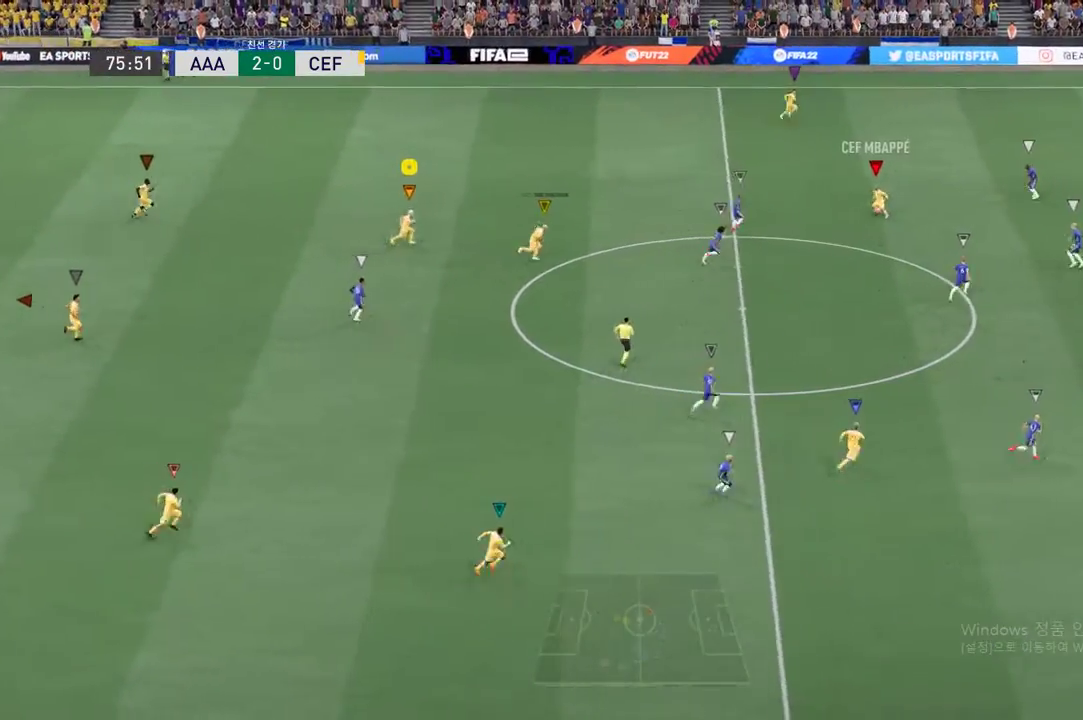
{"dt_ms": 503, "buttons": ["R2"], "left_stick": "center", "events": []}
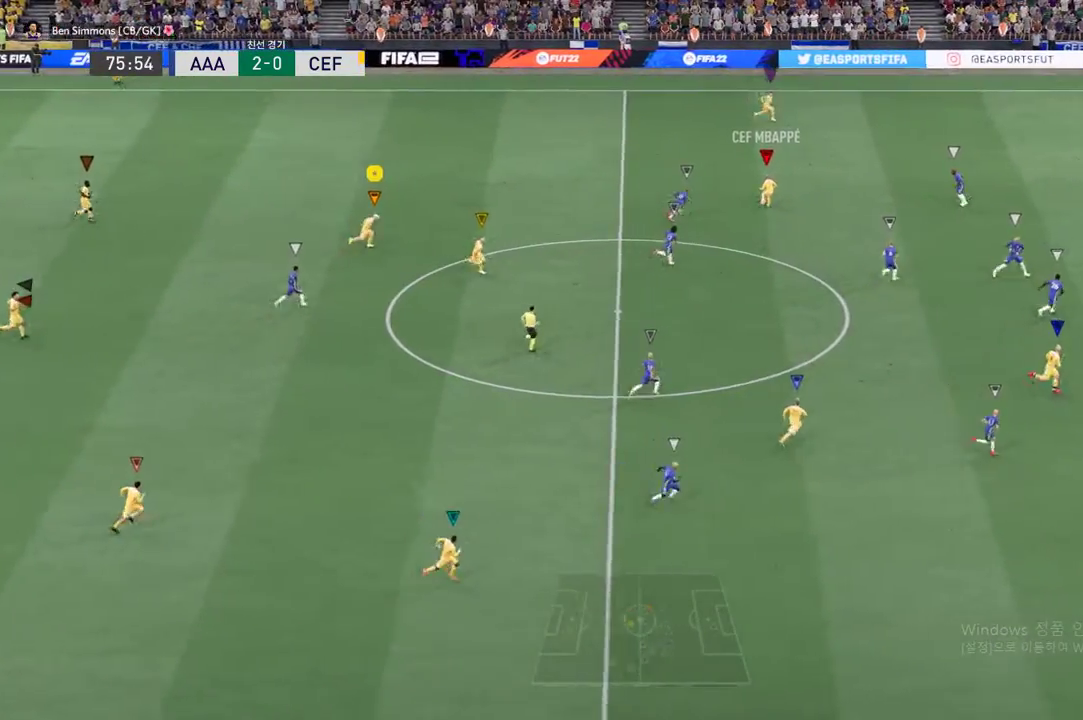
{"dt_ms": 485, "buttons": ["R2"], "left_stick": "center", "events": []}
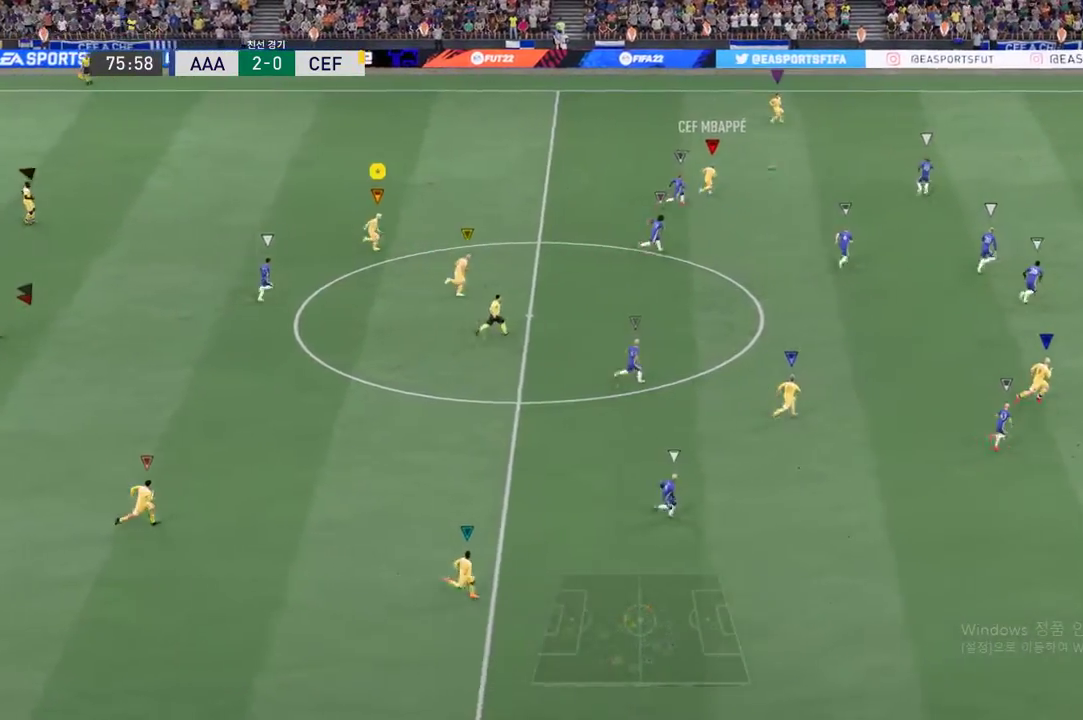
{"dt_ms": 503, "buttons": ["R2"], "left_stick": "up", "events": [[235, "left_stick", "up"]]}
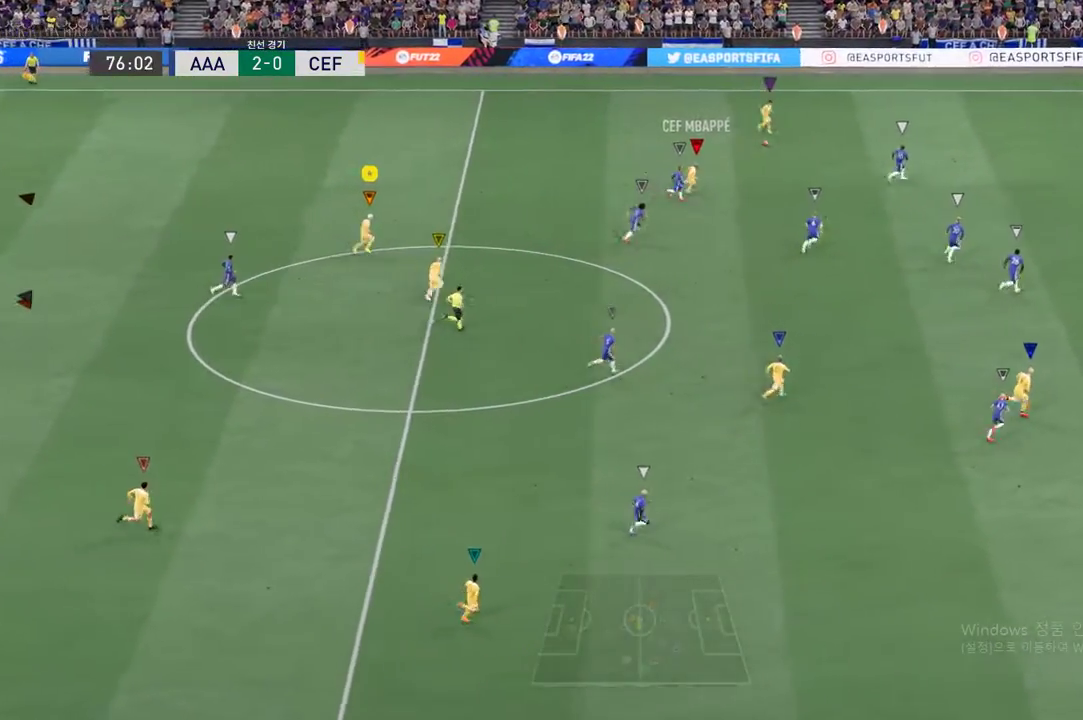
{"dt_ms": 502, "buttons": ["R2"], "left_stick": "up", "events": []}
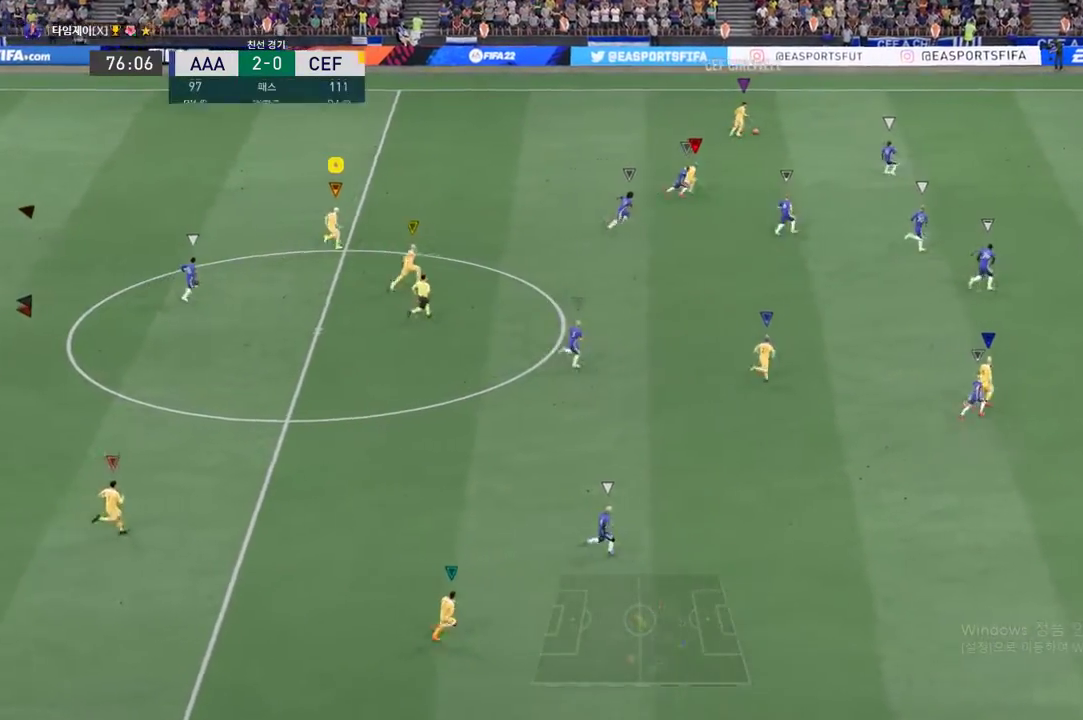
{"dt_ms": 502, "buttons": ["R2"], "left_stick": "up", "events": []}
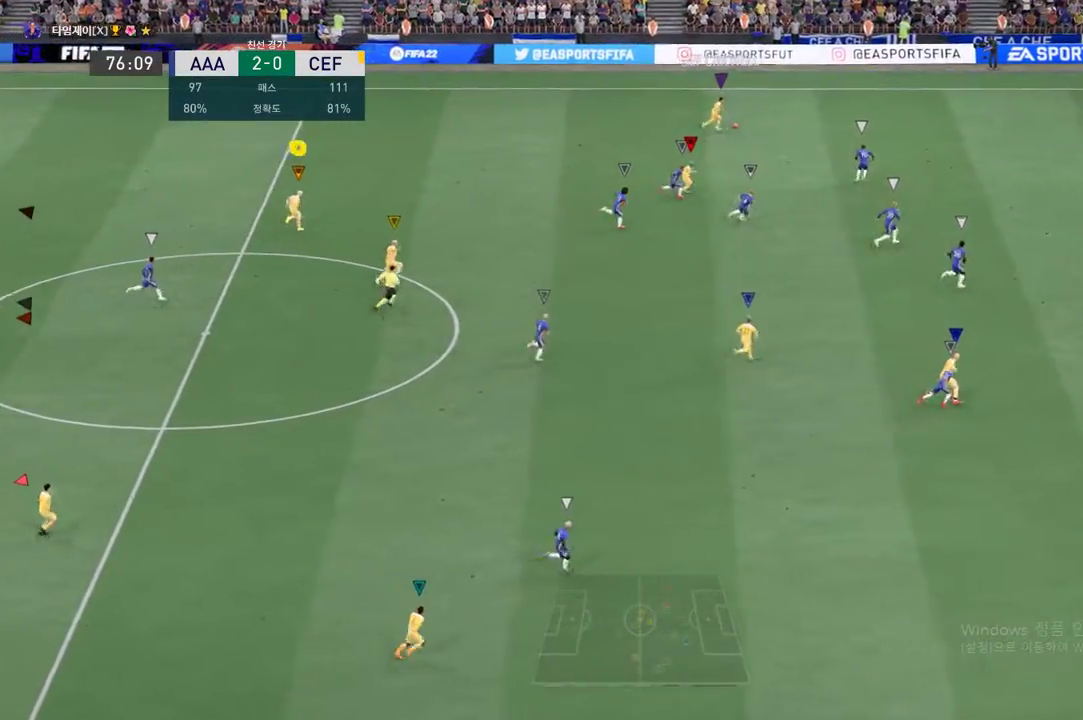
{"dt_ms": 502, "buttons": ["R2"], "left_stick": "up", "events": []}
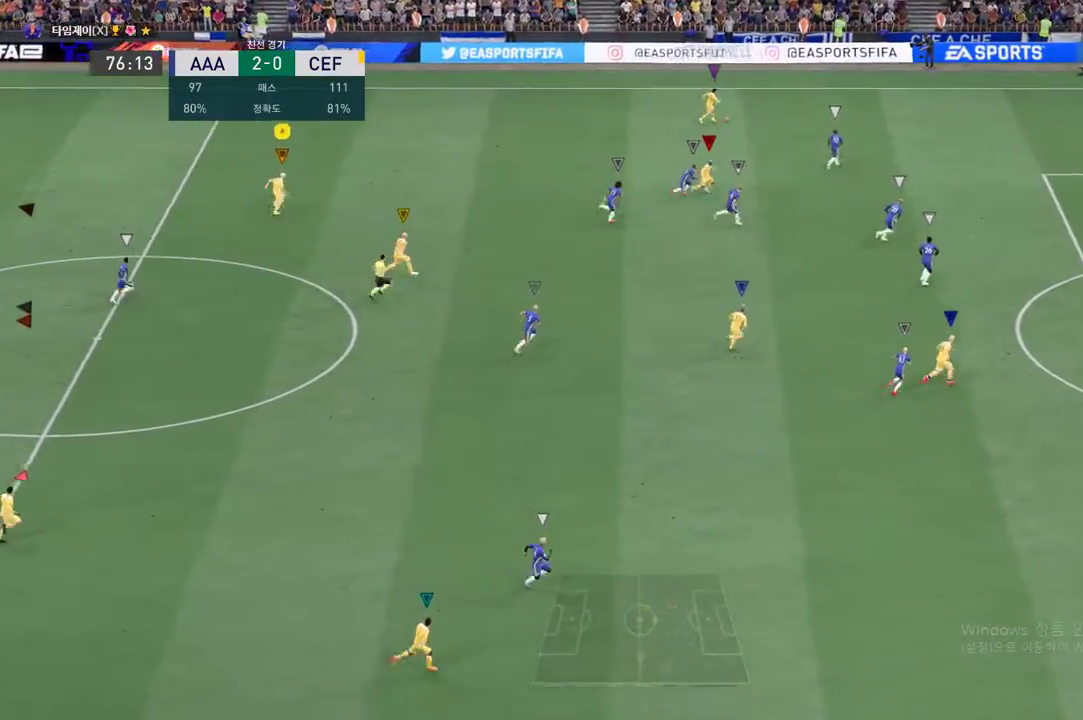
{"dt_ms": 503, "buttons": [], "left_stick": "center", "events": [[101, "R2", "up"], [302, "left_stick", "center"]]}
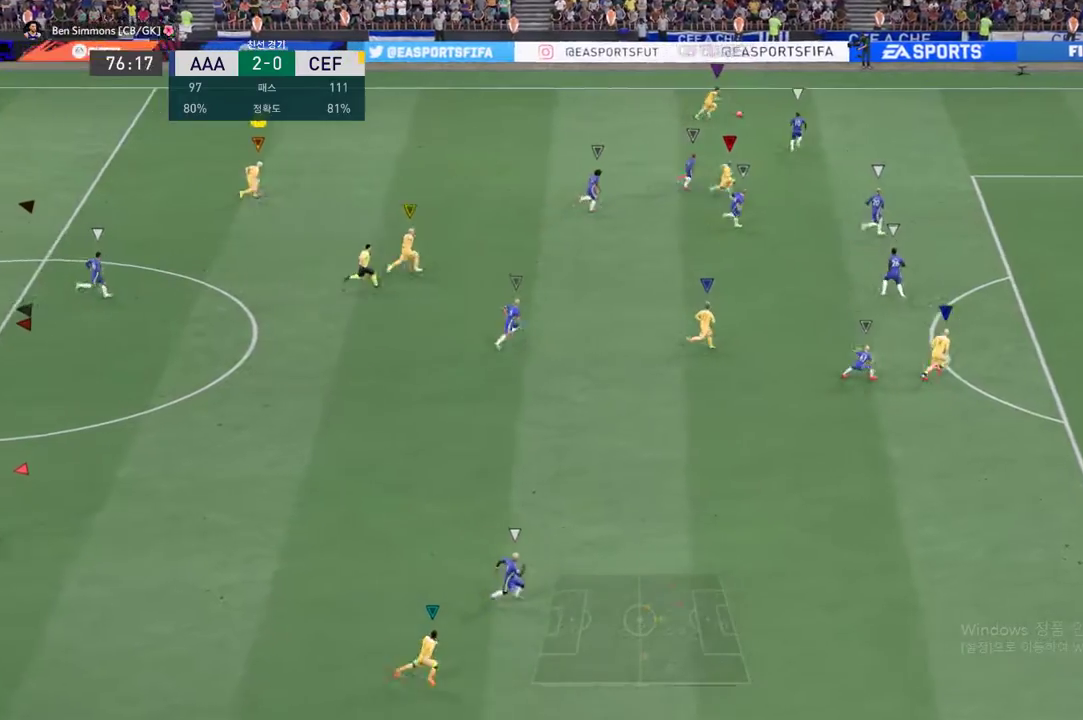
{"dt_ms": 502, "buttons": ["R2"], "left_stick": "center", "events": [[368, "R2", "down"]]}
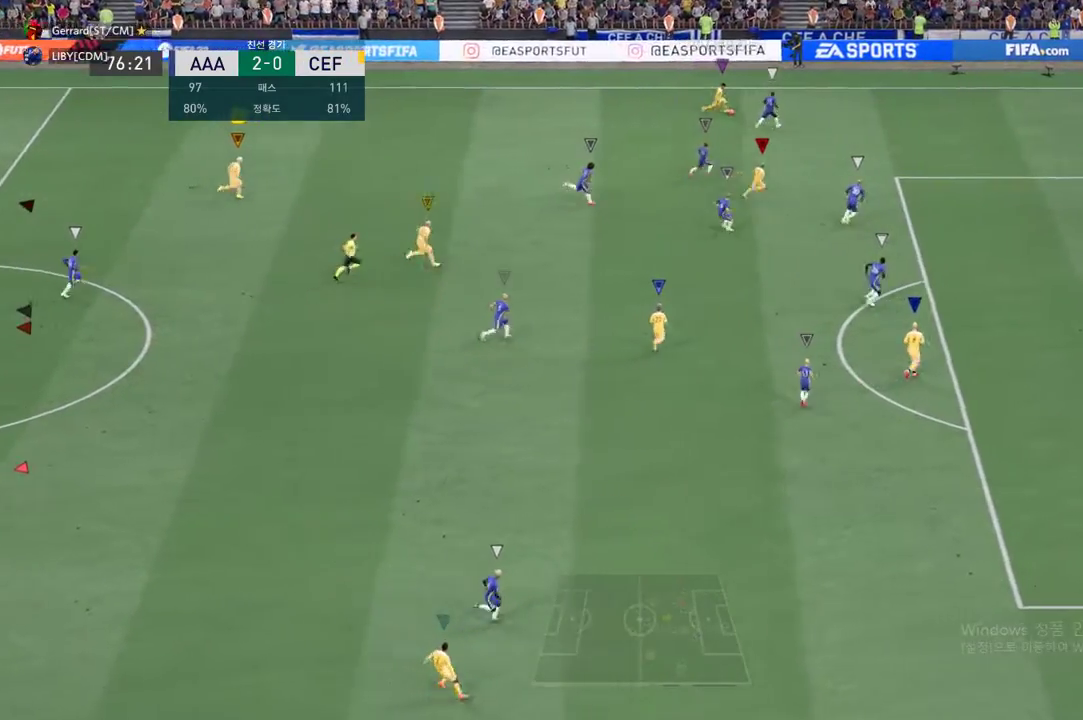
{"dt_ms": 485, "buttons": [], "left_stick": "center", "events": [[318, "R2", "up"]]}